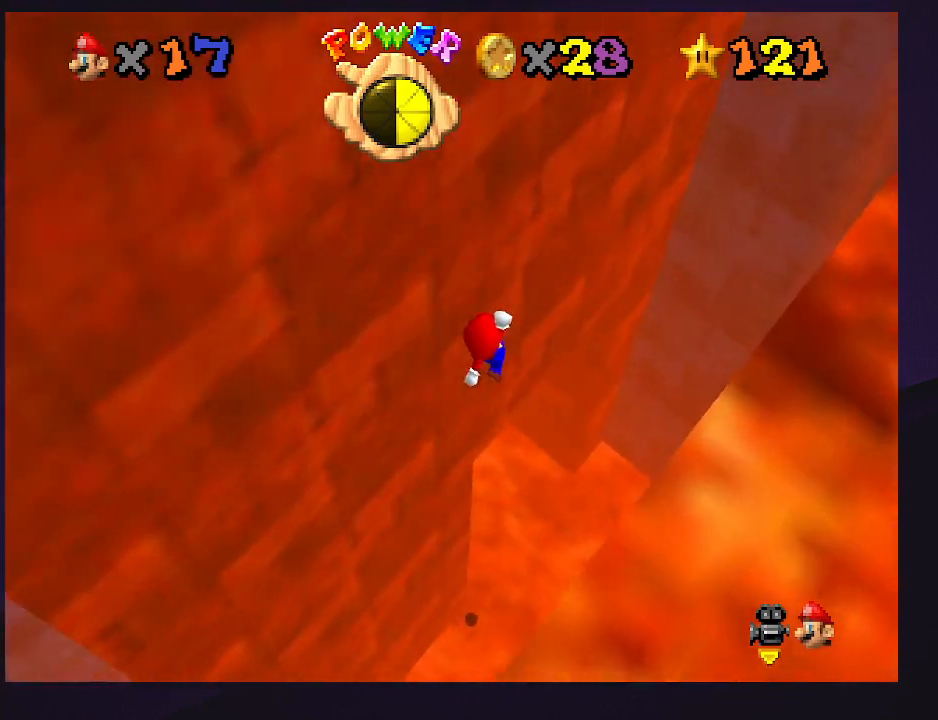
Gameplay with a controller (Nintendo layout); each line is a JSON object with the inputs held at the frame after it. "events" lists button and stick changes between this image and that frame as [ms after this image, input, new state], when the widget could be followed in between. Not read: L3 R3.
{"buttons": [], "left_stick": "up", "events": [[33, "C_RIGHT", "down"], [100, "C_RIGHT", "up"], [200, "C_RIGHT", "down"], [300, "C_RIGHT", "up"], [333, "C_RIGHT", "down"], [467, "C_RIGHT", "up"]]}
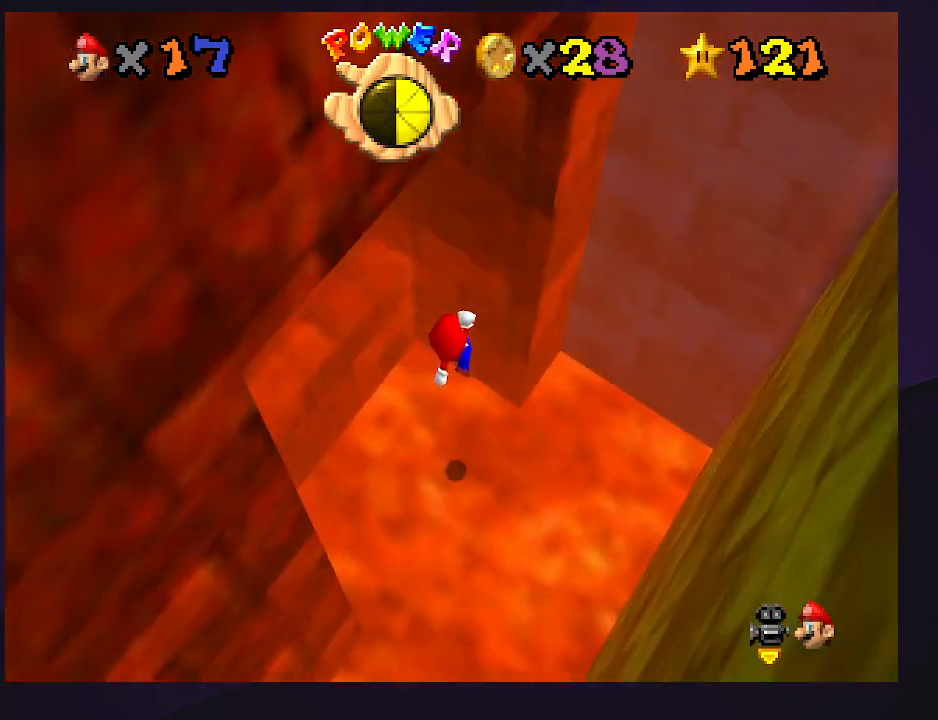
{"buttons": ["A"], "left_stick": "up", "events": [[133, "left_stick", "up-right"], [200, "A", "down"], [267, "left_stick", "up-left"], [433, "left_stick", "up"]]}
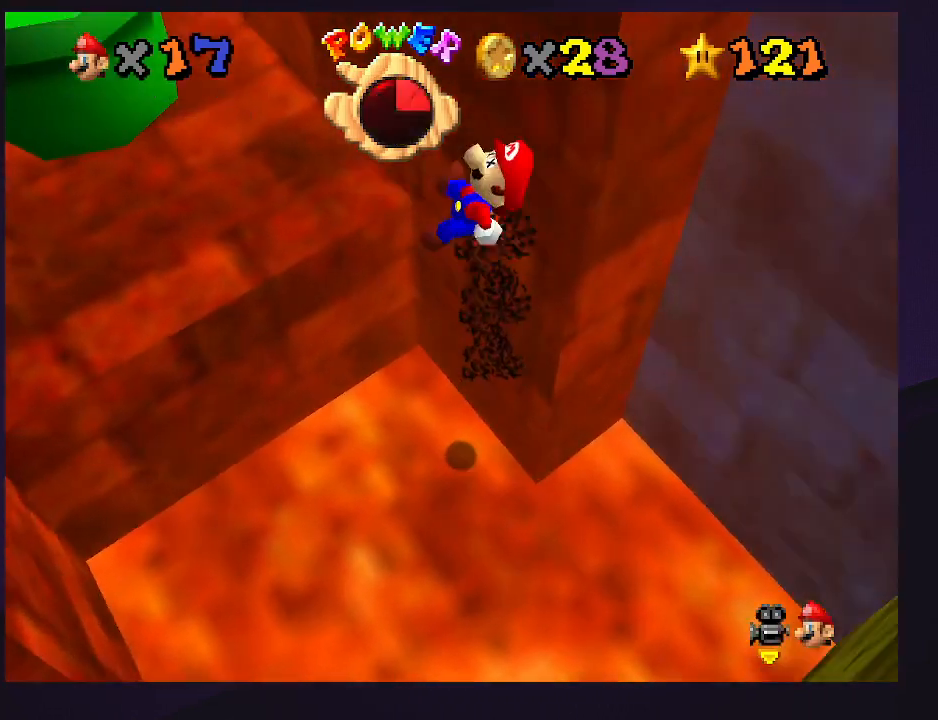
{"buttons": [], "left_stick": "up-left", "events": [[67, "A", "up"], [167, "left_stick", "up-left"]]}
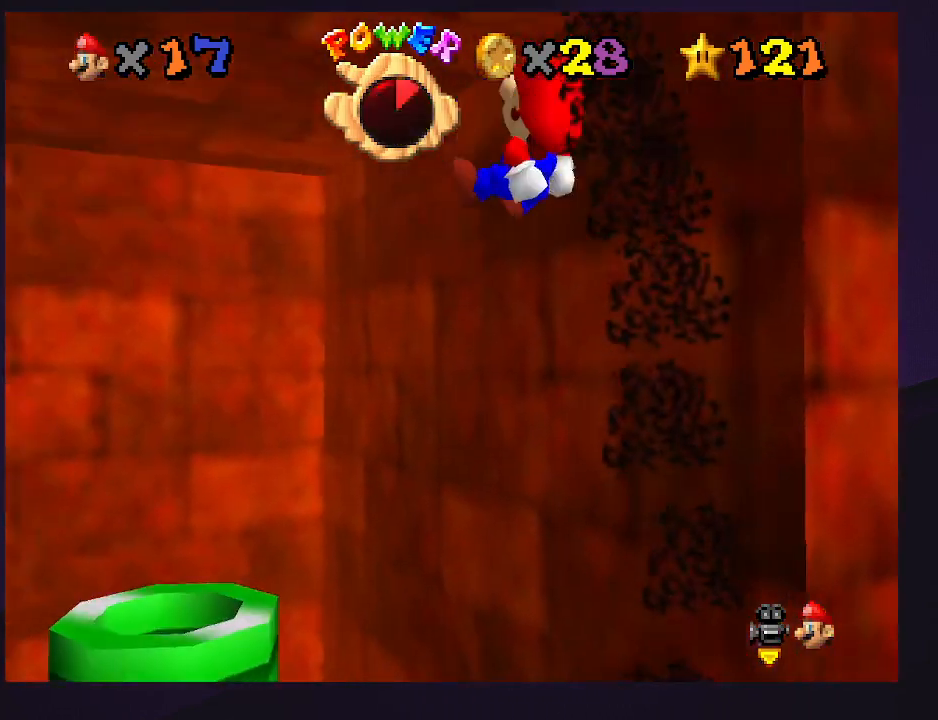
{"buttons": ["R1", "C_DOWN"], "left_stick": "right", "events": [[433, "left_stick", "right"], [500, "C_DOWN", "down"], [500, "R1", "down"]]}
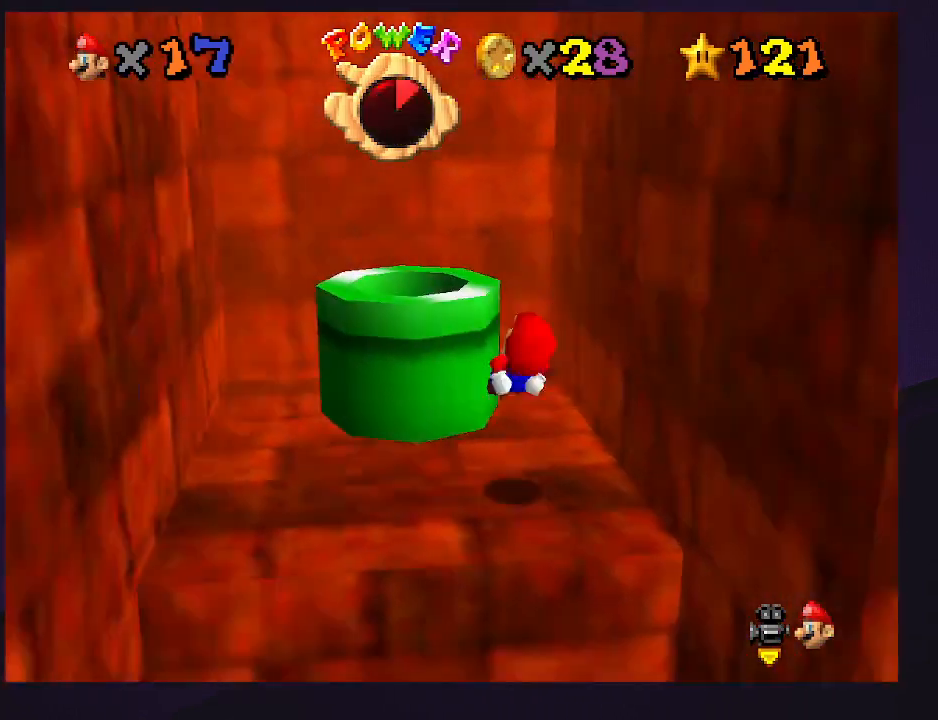
{"buttons": [], "left_stick": "center", "events": [[133, "C_DOWN", "up"], [133, "R1", "up"], [133, "left_stick", "center"]]}
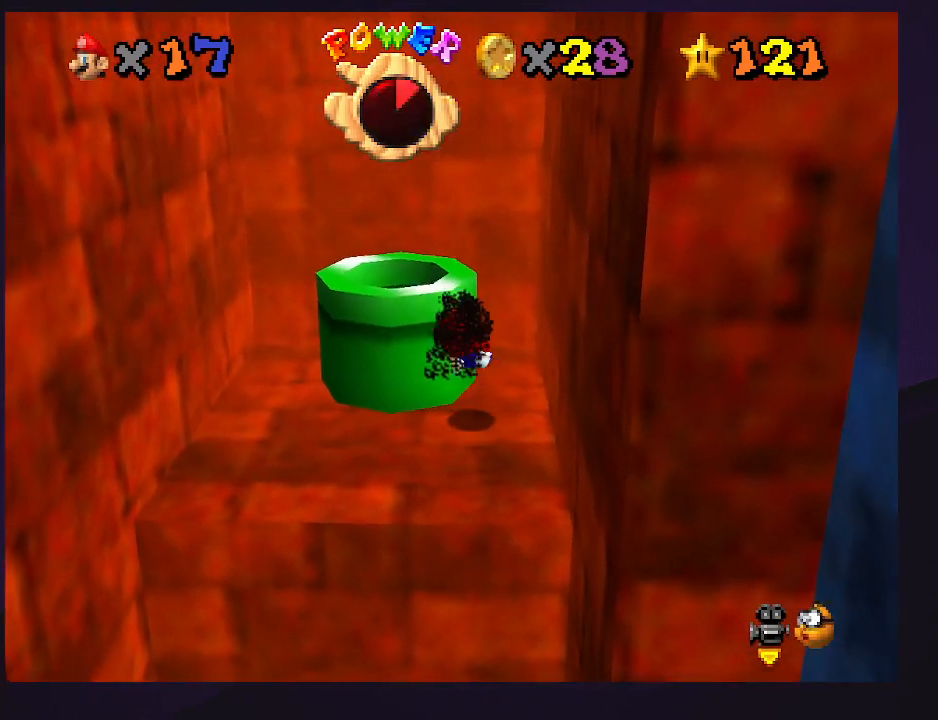
{"buttons": [], "left_stick": "center", "events": []}
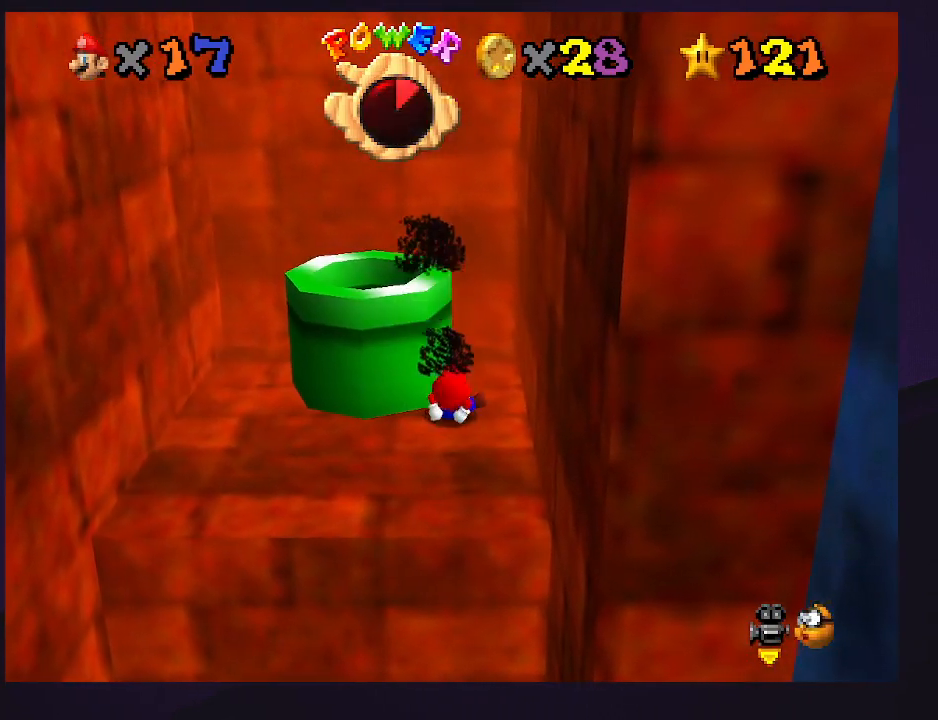
{"buttons": [], "left_stick": "up-left", "events": [[133, "A", "down"], [233, "left_stick", "up-left"], [400, "B", "down"], [467, "A", "up"], [467, "B", "up"]]}
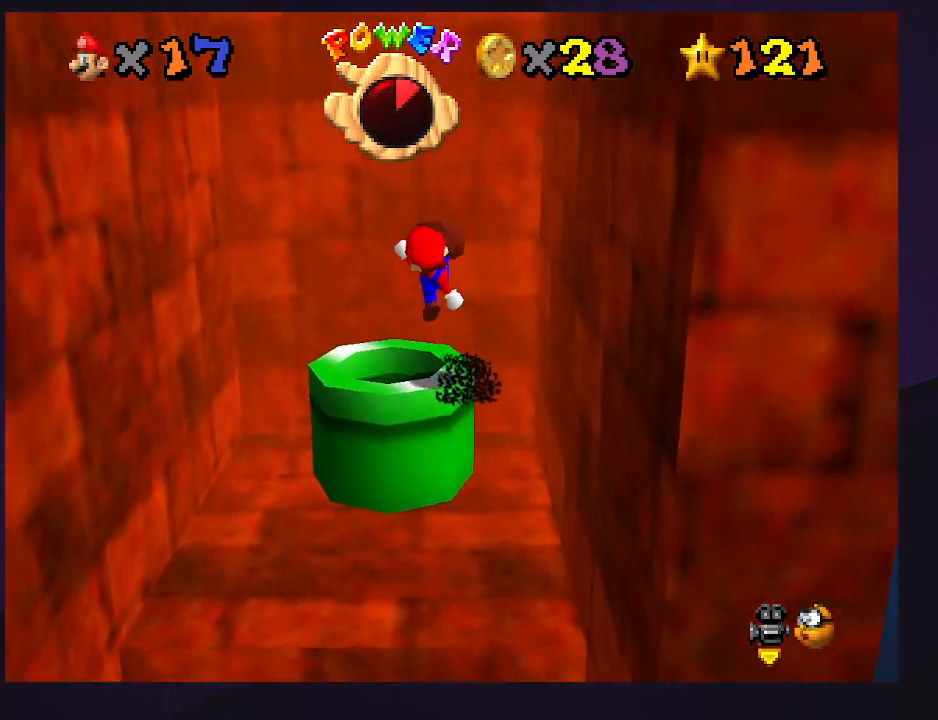
{"buttons": [], "left_stick": "center", "events": [[367, "left_stick", "center"]]}
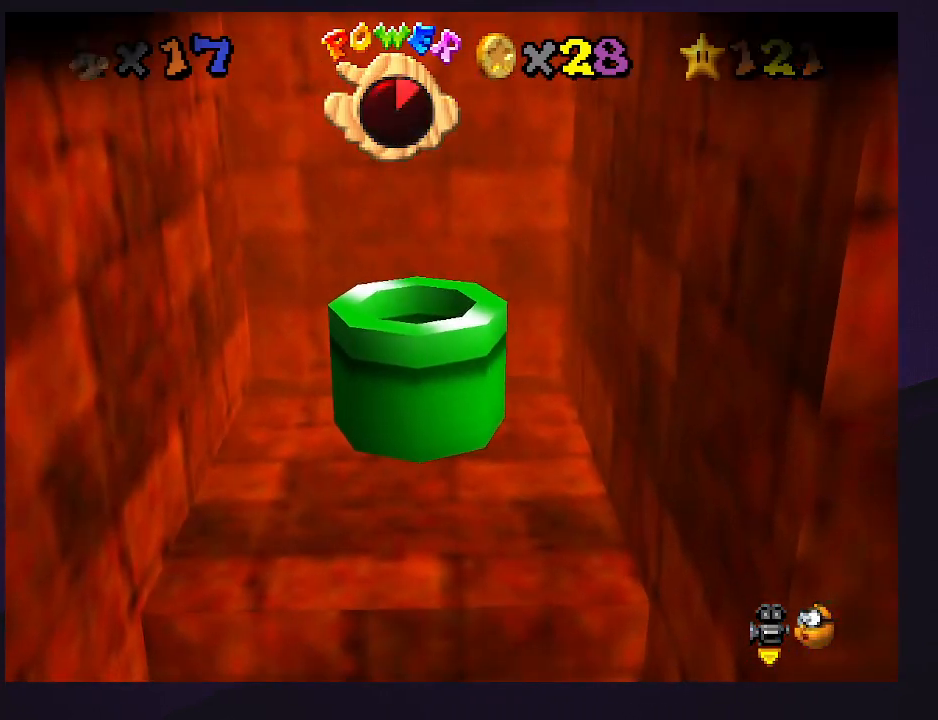
{"buttons": [], "left_stick": "center", "events": []}
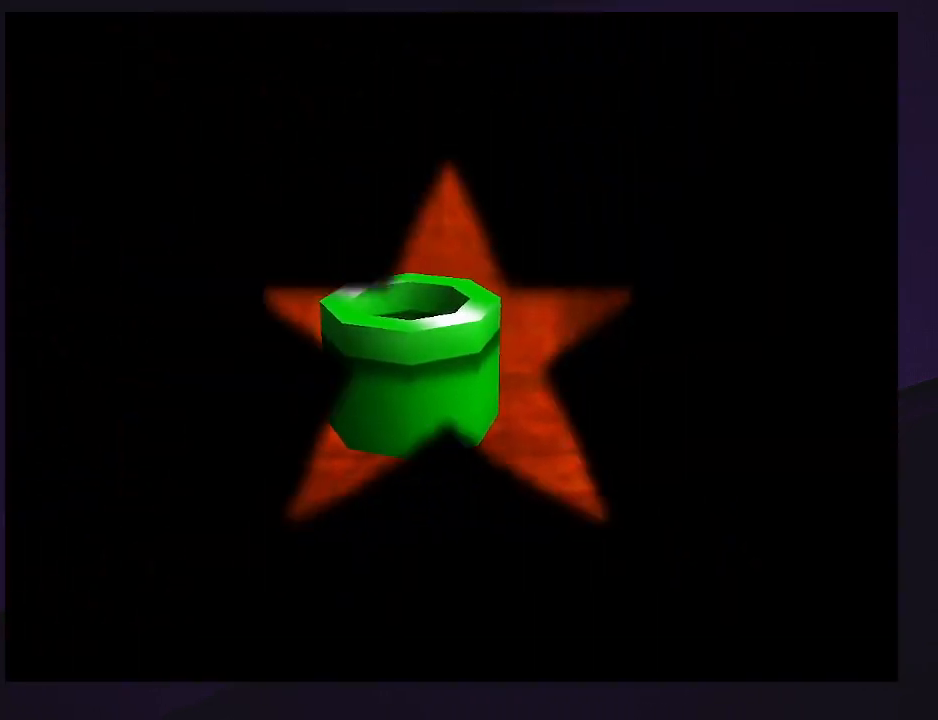
{"buttons": [], "left_stick": "center", "events": []}
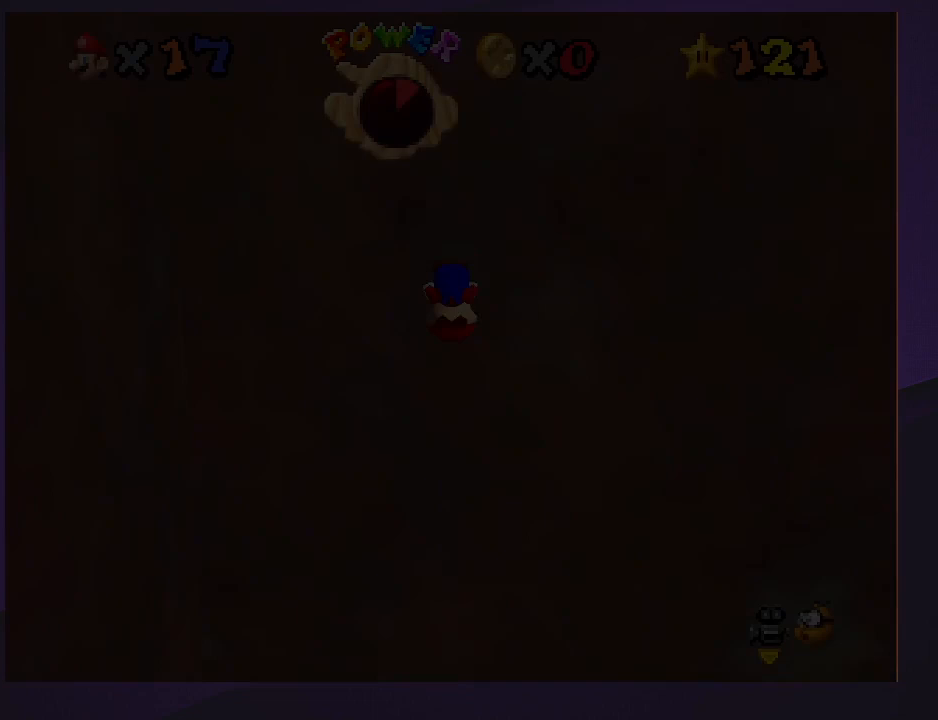
{"buttons": [], "left_stick": "center", "events": []}
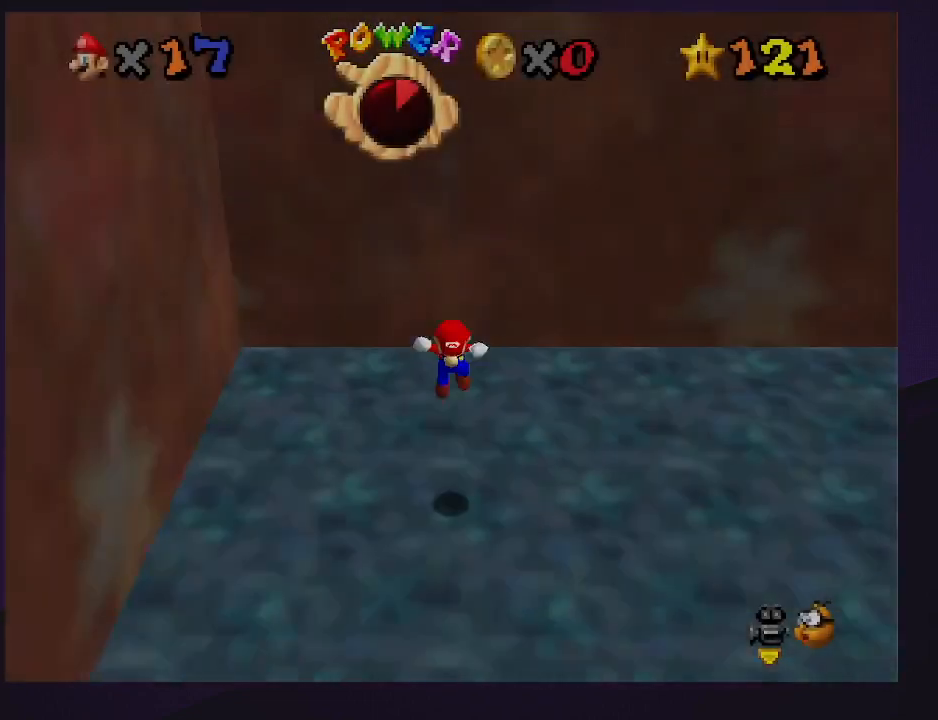
{"buttons": [], "left_stick": "up-right", "events": [[67, "C_LEFT", "down"], [133, "C_LEFT", "up"], [200, "left_stick", "right"], [367, "C_LEFT", "down"], [433, "C_LEFT", "up"], [467, "left_stick", "up-right"]]}
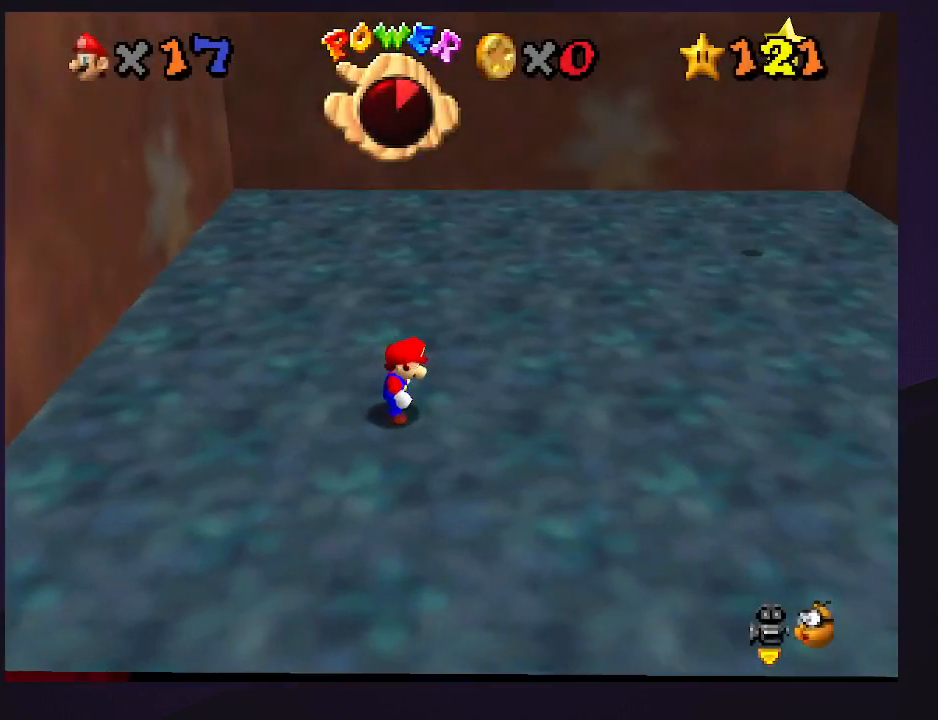
{"buttons": [], "left_stick": "up", "events": [[100, "C_LEFT", "down"], [200, "C_LEFT", "up"], [333, "left_stick", "up"]]}
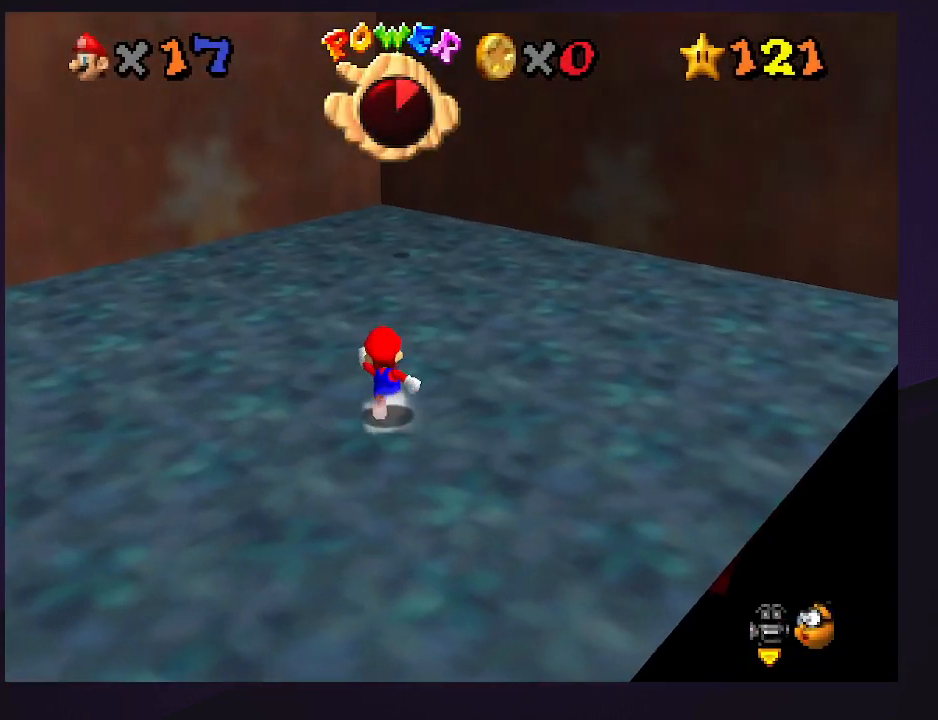
{"buttons": ["C_LEFT"], "left_stick": "up-right", "events": [[67, "A", "down"], [233, "B", "down"], [333, "A", "up"], [333, "B", "up"], [433, "C_LEFT", "down"], [467, "left_stick", "up-right"]]}
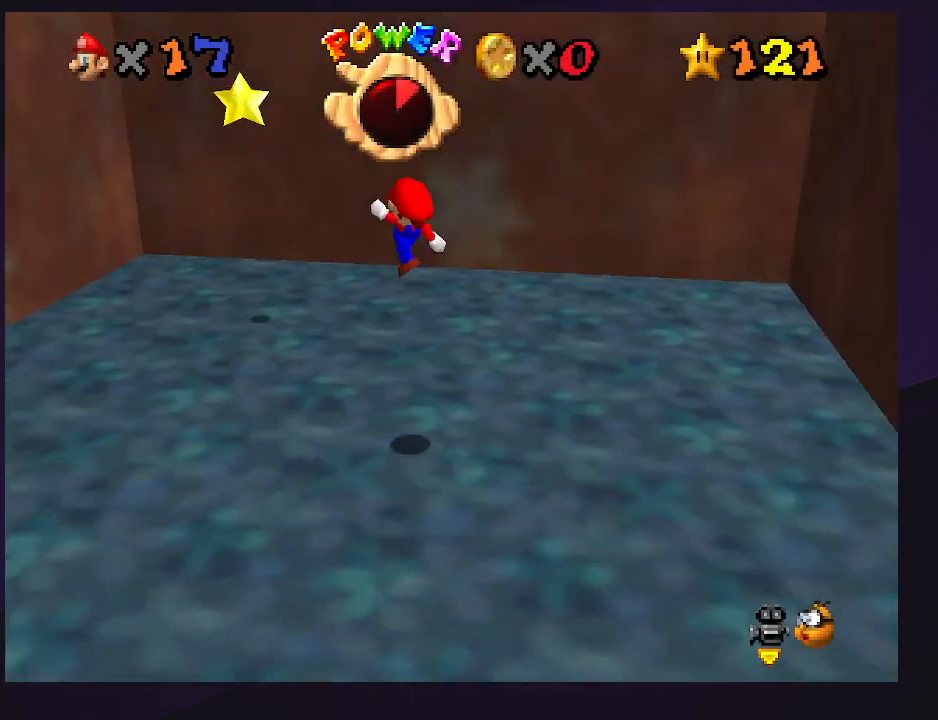
{"buttons": ["A"], "left_stick": "up-left", "events": [[67, "C_LEFT", "up"], [67, "left_stick", "up"], [267, "left_stick", "up-left"], [400, "A", "down"]]}
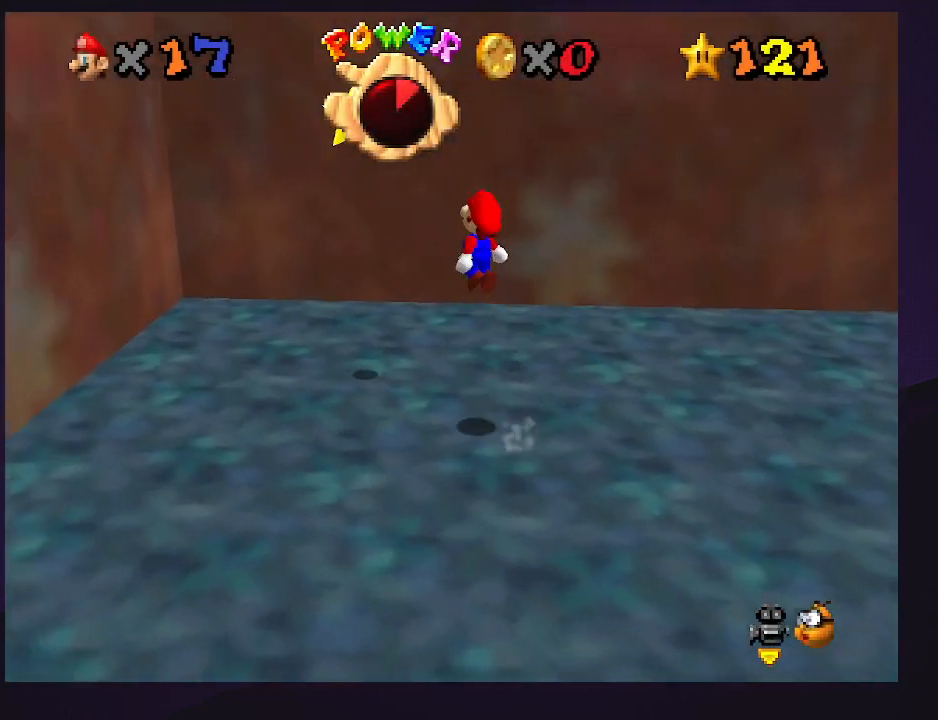
{"buttons": [], "left_stick": "center", "events": [[200, "A", "up"], [267, "B", "down"], [267, "left_stick", "center"], [333, "B", "up"]]}
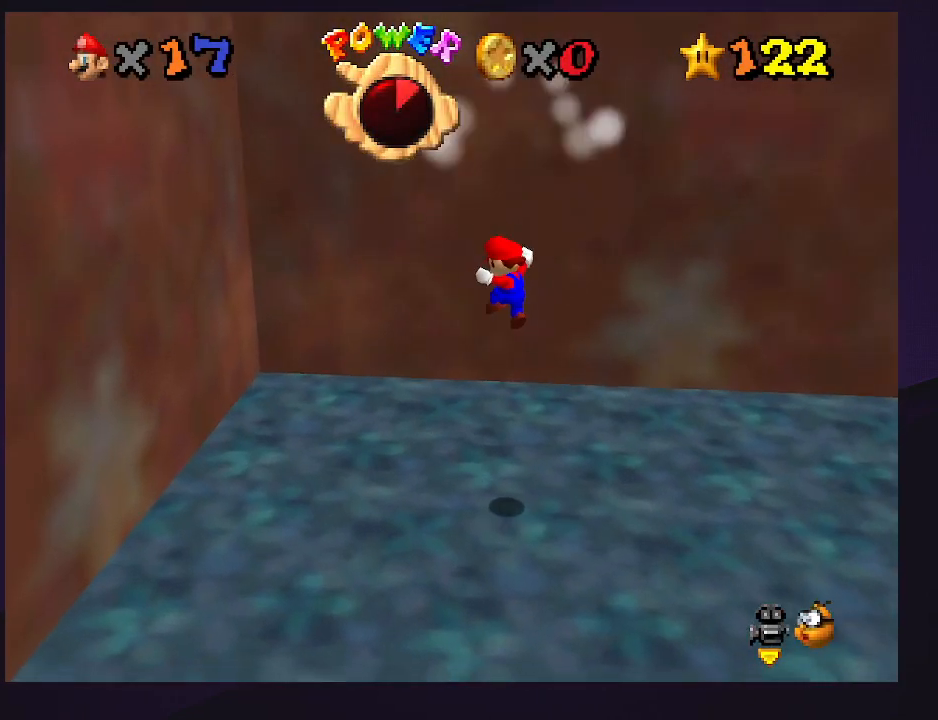
{"buttons": [], "left_stick": "center", "events": []}
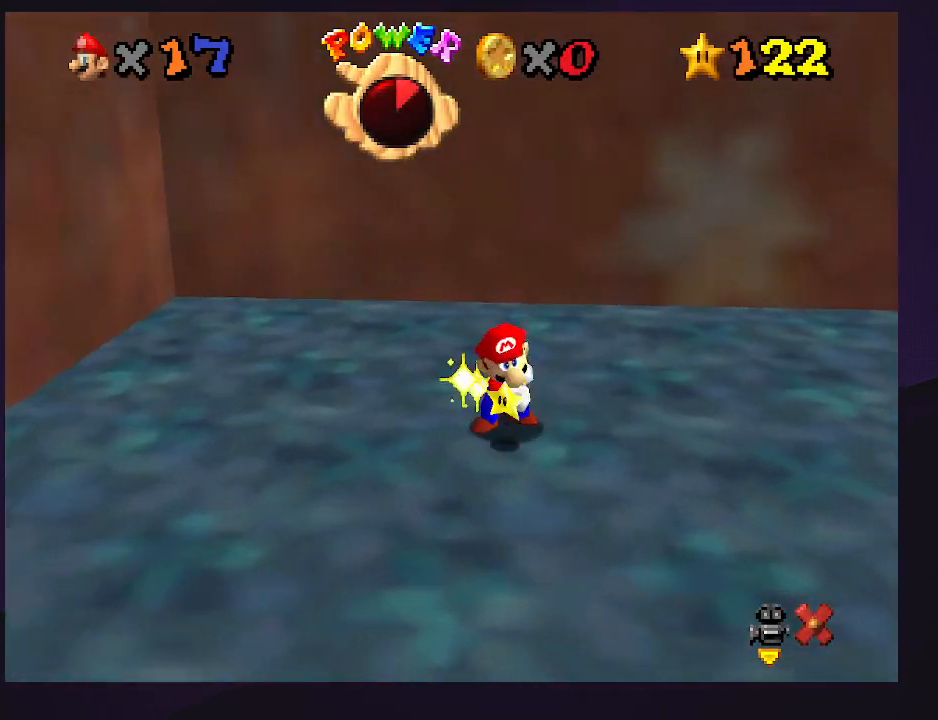
{"buttons": [], "left_stick": "center", "events": []}
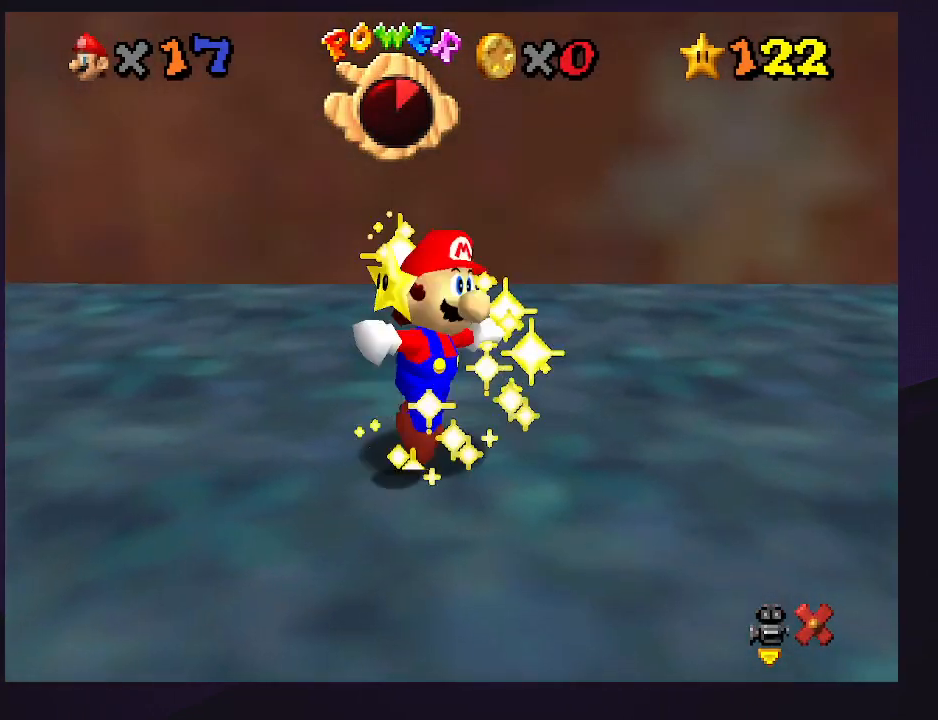
{"buttons": [], "left_stick": "center", "events": []}
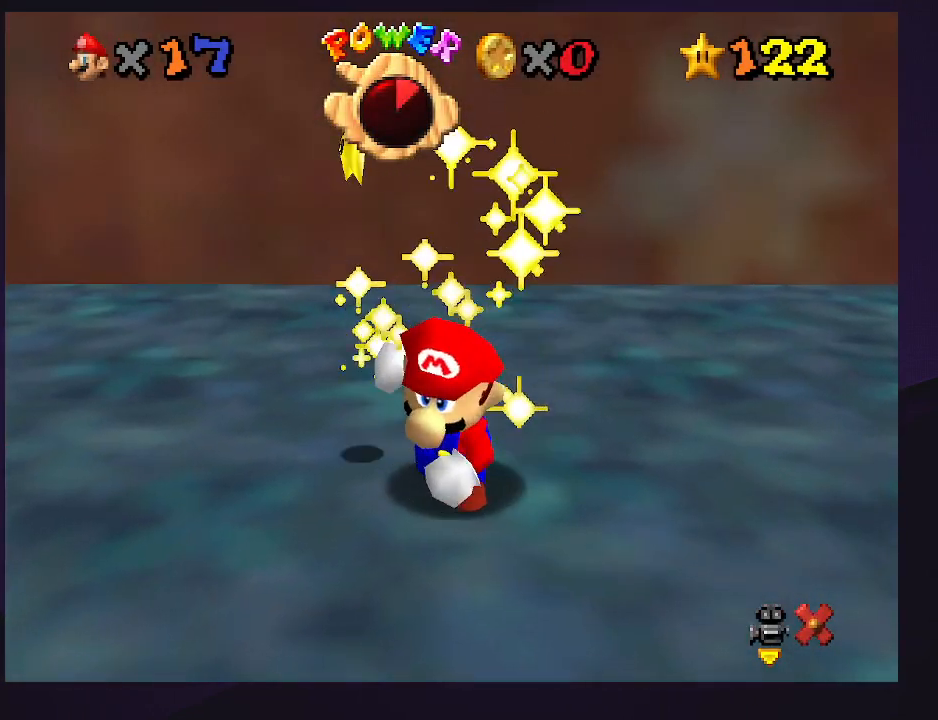
{"buttons": [], "left_stick": "center", "events": []}
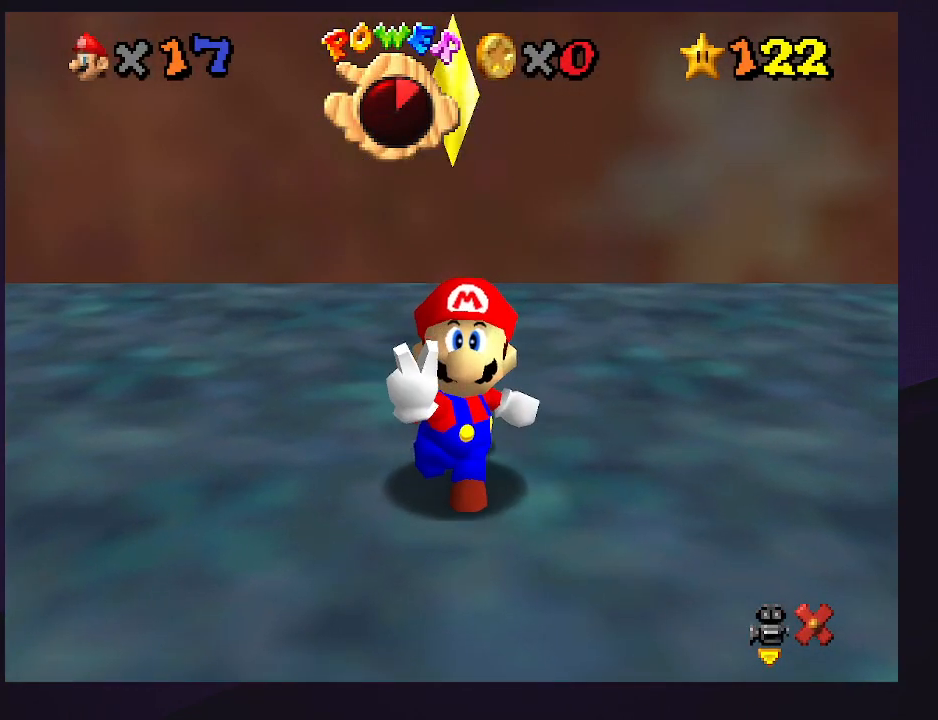
{"buttons": [], "left_stick": "center", "events": []}
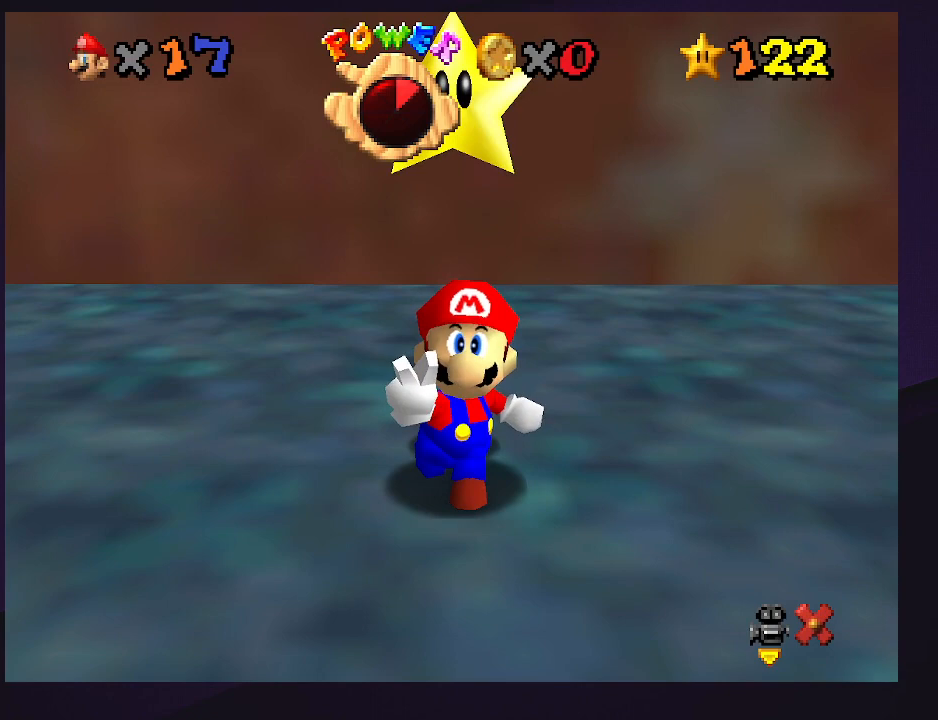
{"buttons": [], "left_stick": "center", "events": []}
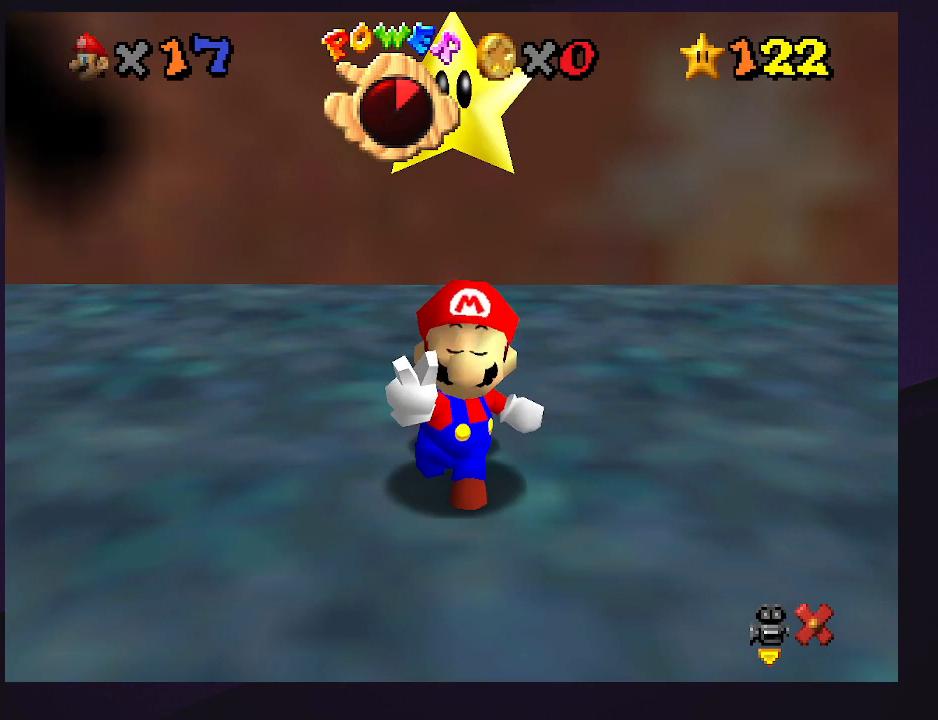
{"buttons": [], "left_stick": "center", "events": []}
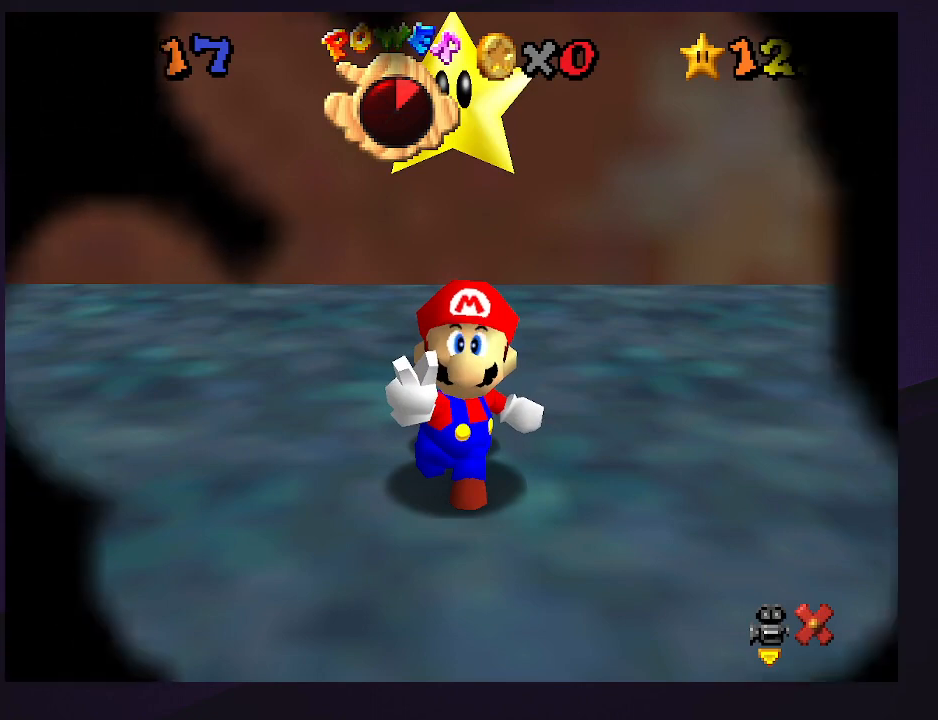
{"buttons": [], "left_stick": "center", "events": []}
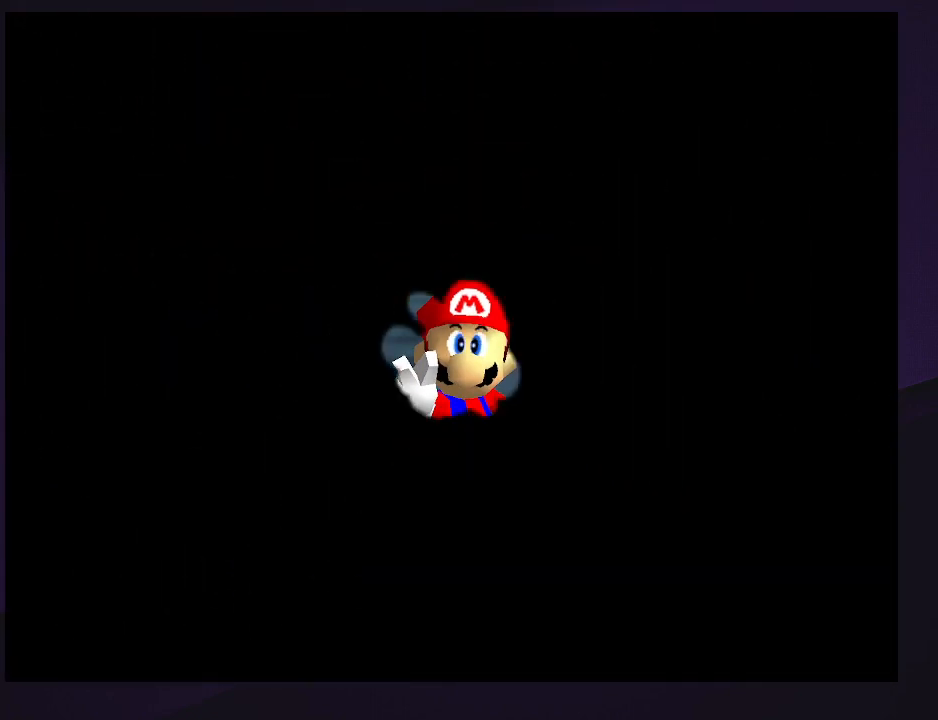
{"buttons": [], "left_stick": "center", "events": []}
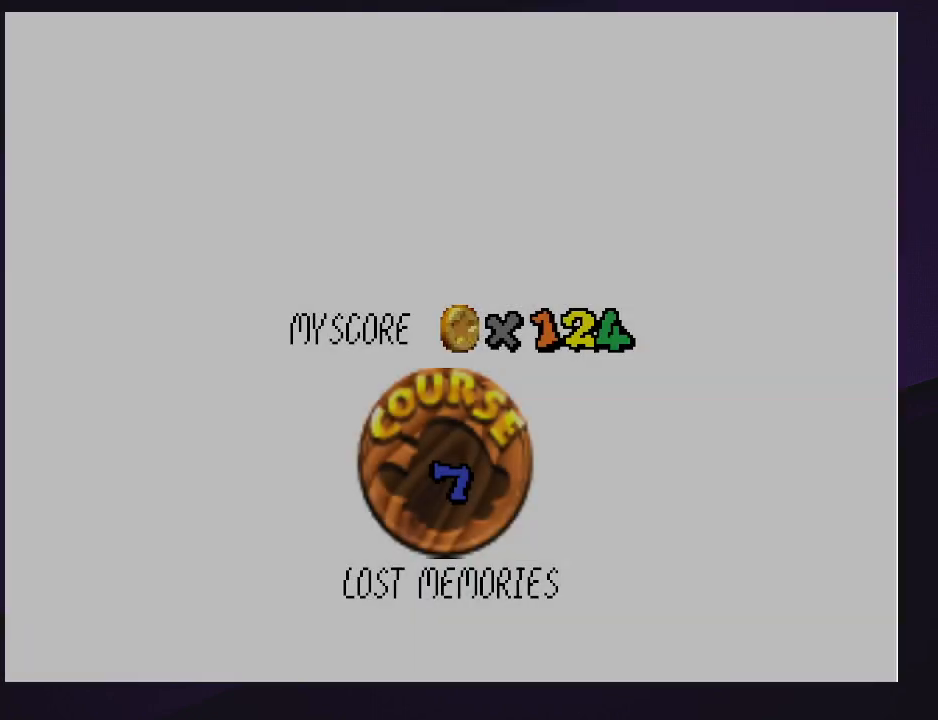
{"buttons": [], "left_stick": "center", "events": []}
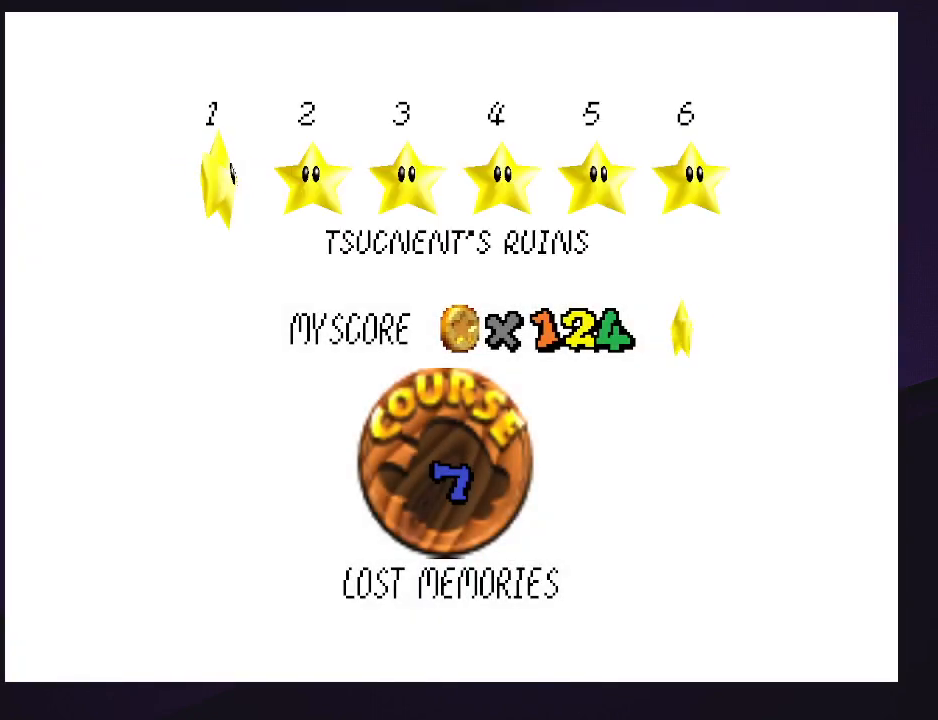
{"buttons": [], "left_stick": "center", "events": [[267, "A", "down"], [333, "A", "up"]]}